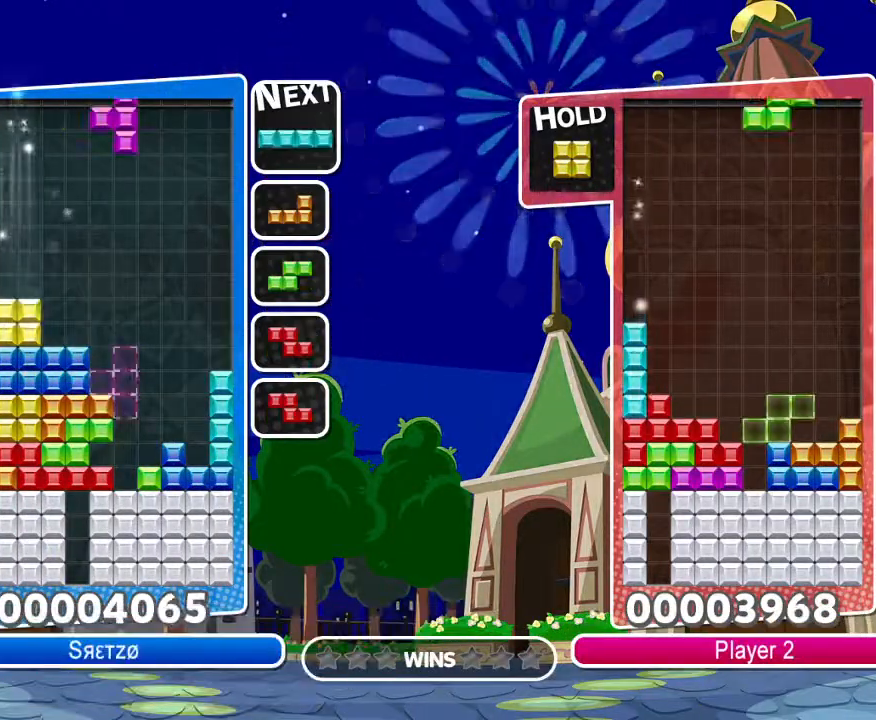
Gameplay with a controller (PlayStation layout); each line is a JSON object with the inputs held at the frame after it. "events" lists button and stick changes between this image and that frame as [ms after this image, input, new state], when the widget could be followed in between.
{"buttons": ["DPAD_UP"], "left_stick": "center", "right_stick": "center", "events": [[100, "CROSS", "up"], [150, "DPAD_RIGHT", "up"], [417, "DPAD_LEFT", "down"], [450, "DPAD_UP", "down"], [483, "DPAD_LEFT", "up"]]}
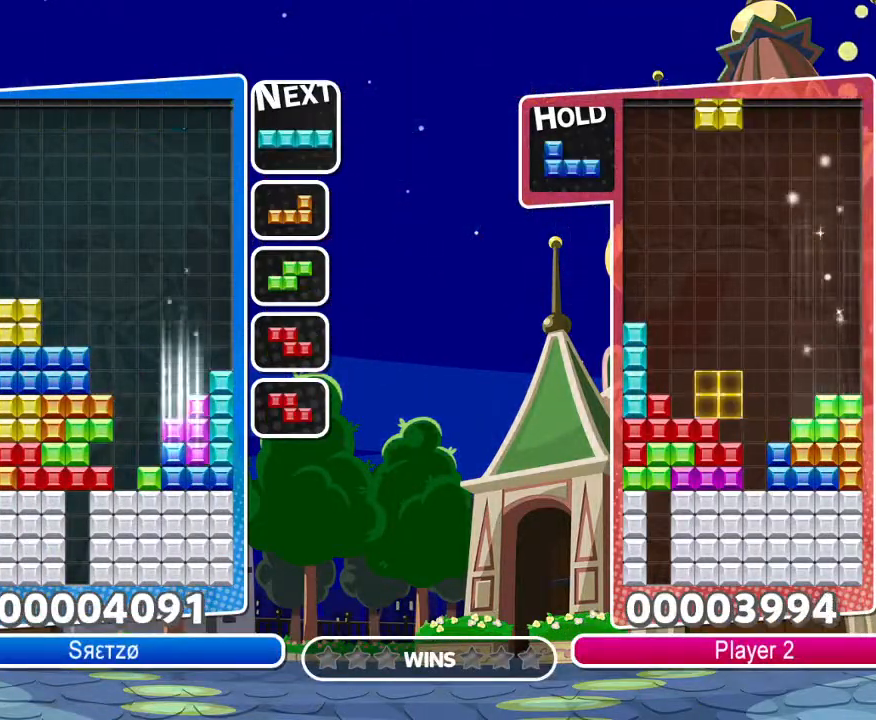
{"buttons": ["DPAD_DOWN"], "left_stick": "center", "right_stick": "center", "events": [[50, "DPAD_RIGHT", "down"], [67, "DPAD_UP", "up"], [183, "DPAD_DOWN", "down"], [217, "DPAD_RIGHT", "up"], [283, "R1", "down"], [383, "CIRCLE", "down"], [383, "DPAD_RIGHT", "down"], [433, "R1", "up"], [467, "CIRCLE", "up"], [500, "DPAD_RIGHT", "up"]]}
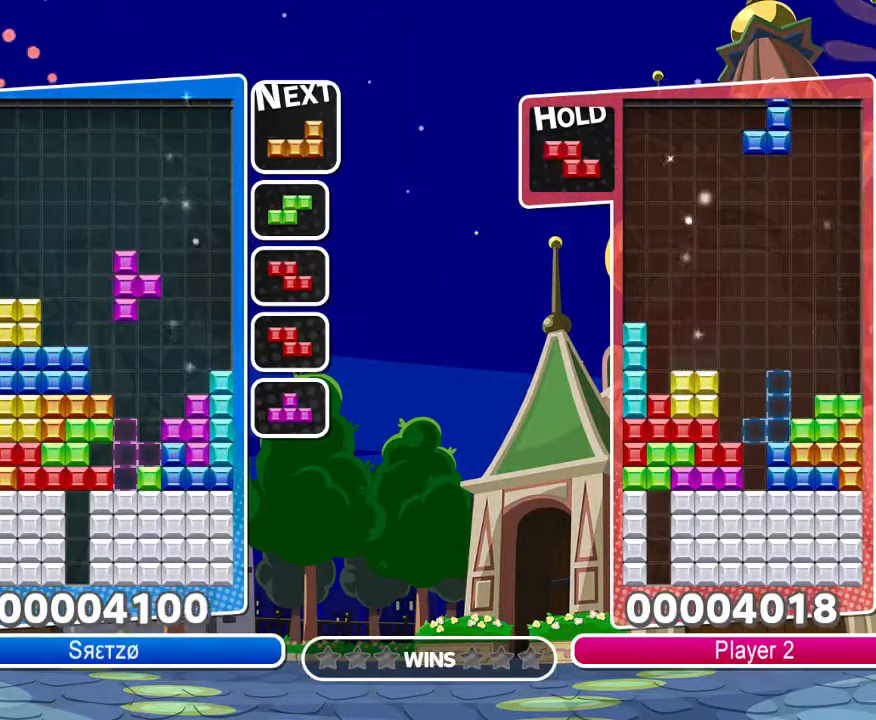
{"buttons": ["DPAD_UP"], "left_stick": "center", "right_stick": "center", "events": [[317, "CIRCLE", "down"], [367, "DPAD_DOWN", "up"], [367, "DPAD_UP", "down"], [467, "CIRCLE", "up"]]}
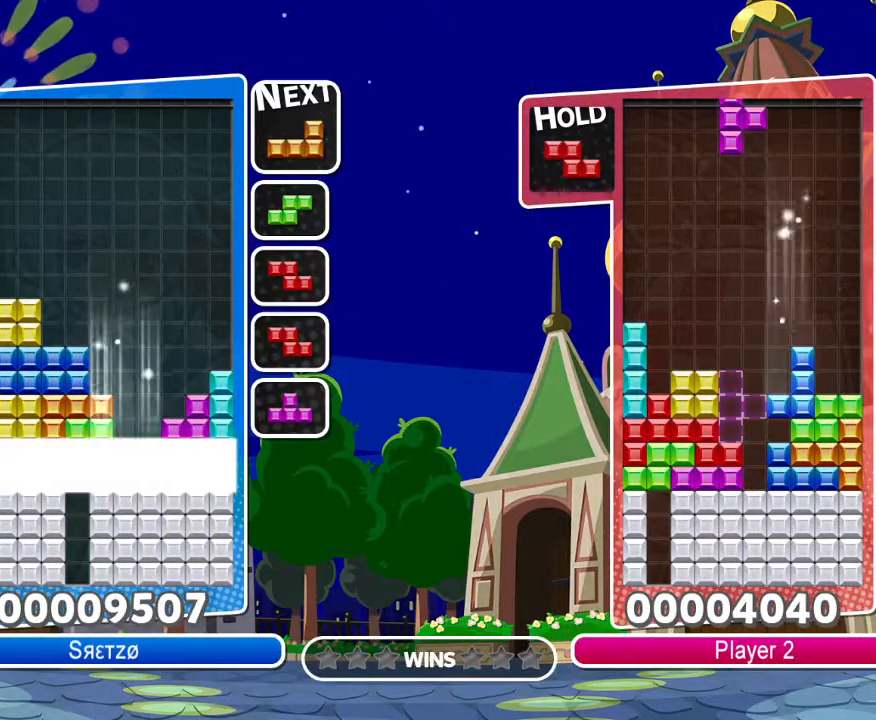
{"buttons": ["DPAD_RIGHT"], "left_stick": "center", "right_stick": "center", "events": [[50, "DPAD_UP", "up"], [233, "DPAD_RIGHT", "down"]]}
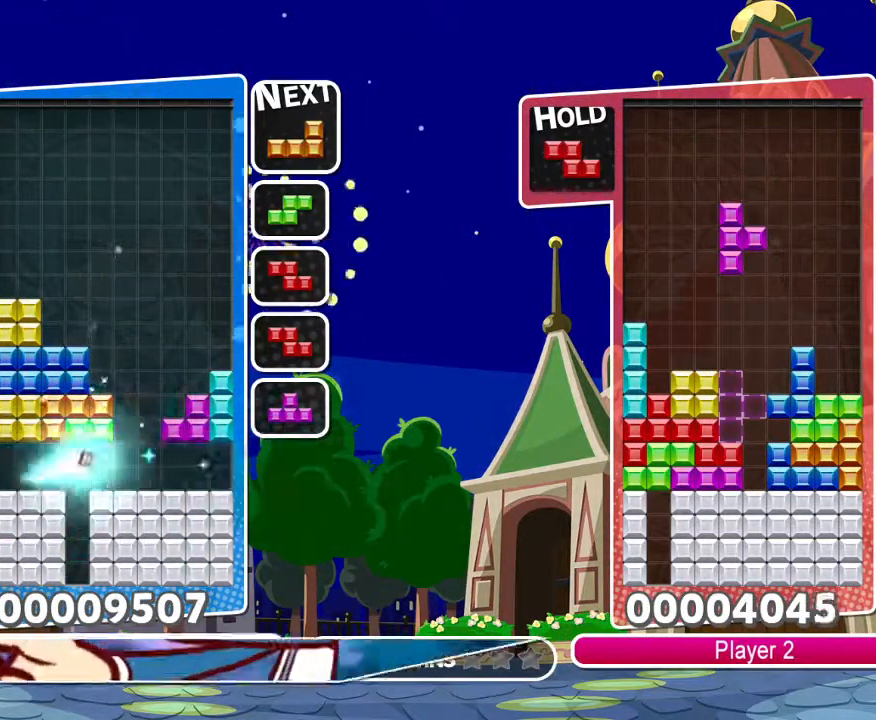
{"buttons": [], "left_stick": "center", "right_stick": "center", "events": [[183, "CIRCLE", "down"], [250, "DPAD_RIGHT", "up"], [267, "CIRCLE", "up"], [317, "CIRCLE", "down"], [467, "CIRCLE", "up"]]}